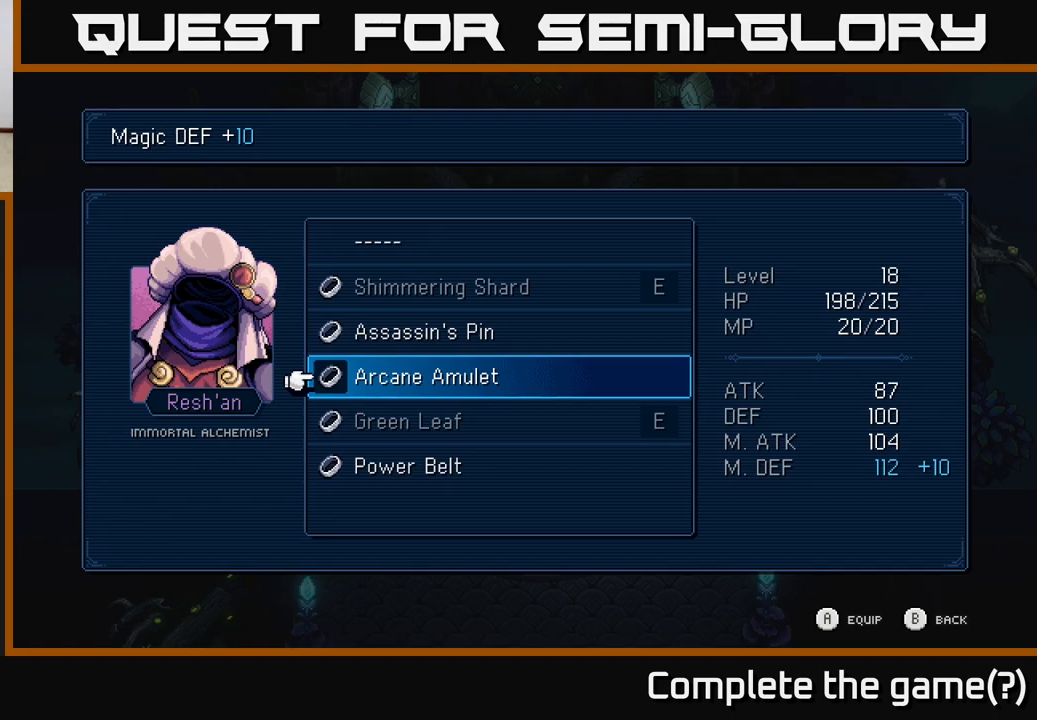
Gameplay with a controller (Xbox layout); each line is a JSON object with the inputs held at the frame after it. "events" lists button and stick changes between this image and that frame as [ms after this image, input, new state], when the widget could be followed in between. Not read: right_stick.
{"buttons": [], "left_stick": "center", "events": [[133, "DPAD_UP", "down"], [200, "DPAD_UP", "up"]]}
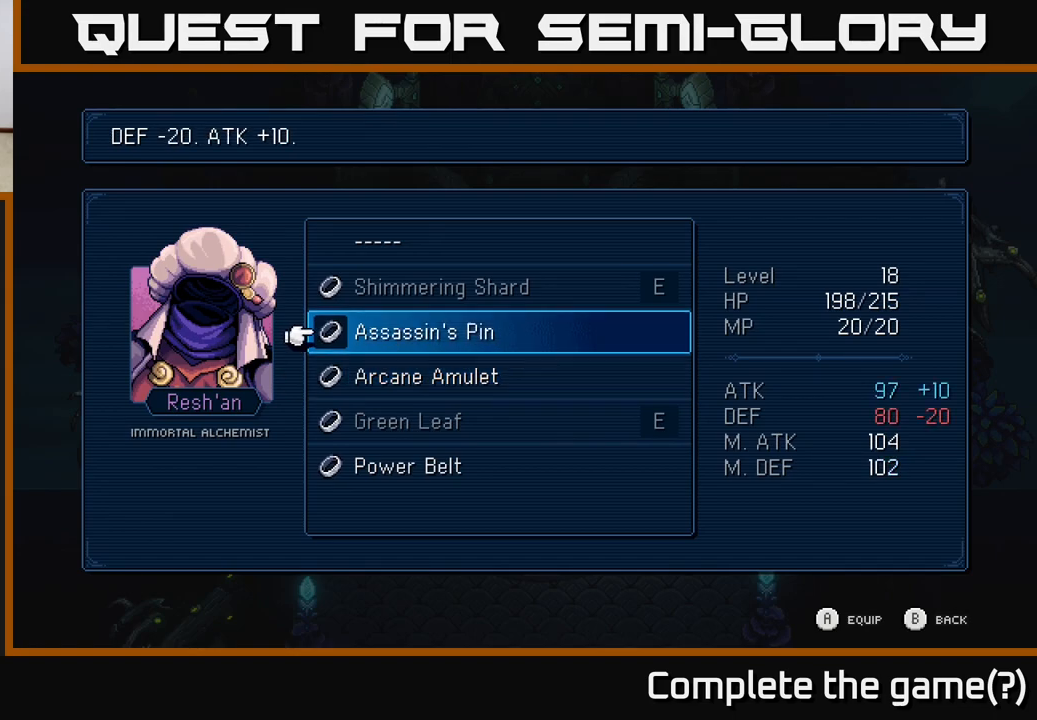
{"buttons": [], "left_stick": "center", "events": []}
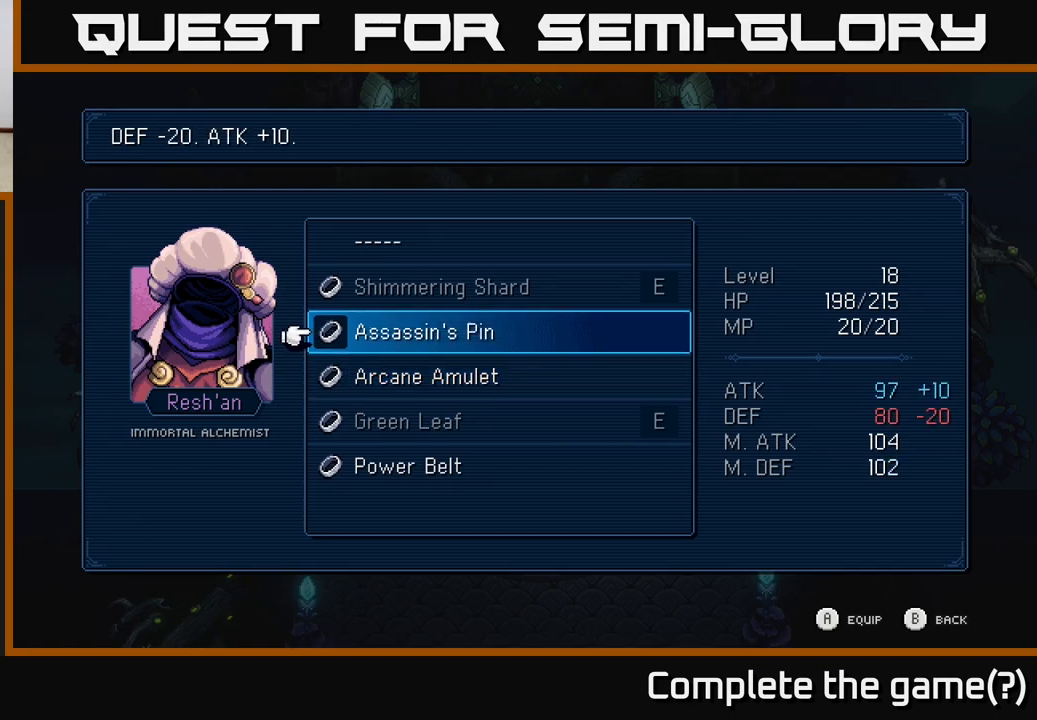
{"buttons": [], "left_stick": "center", "events": []}
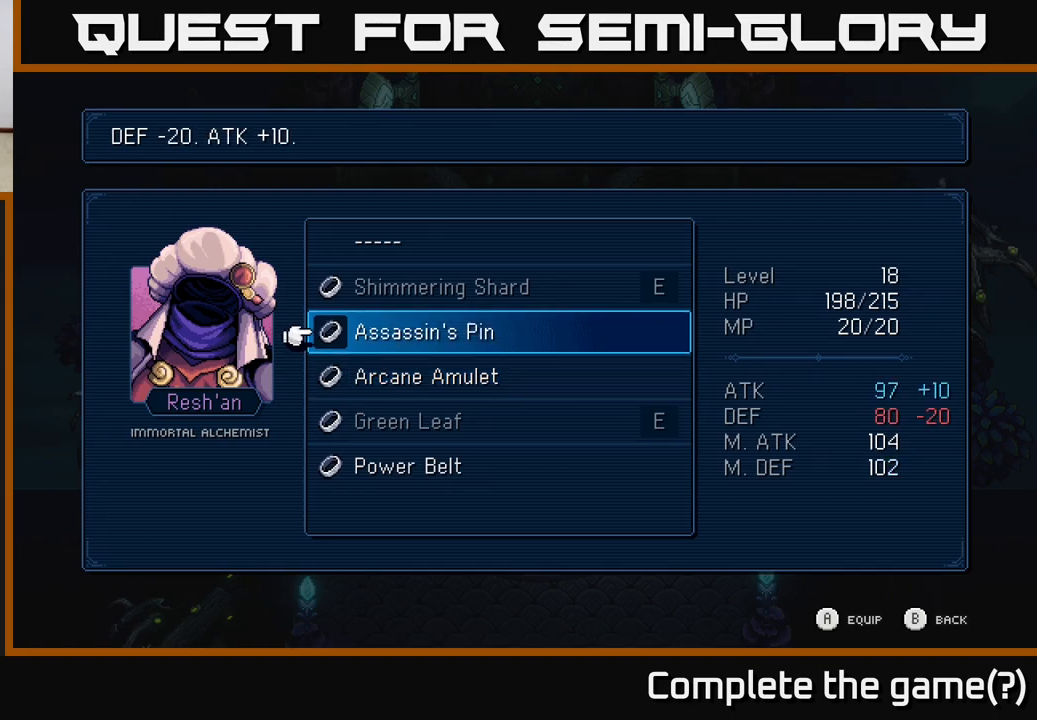
{"buttons": [], "left_stick": "center", "events": [[133, "DPAD_UP", "down"], [250, "DPAD_UP", "up"]]}
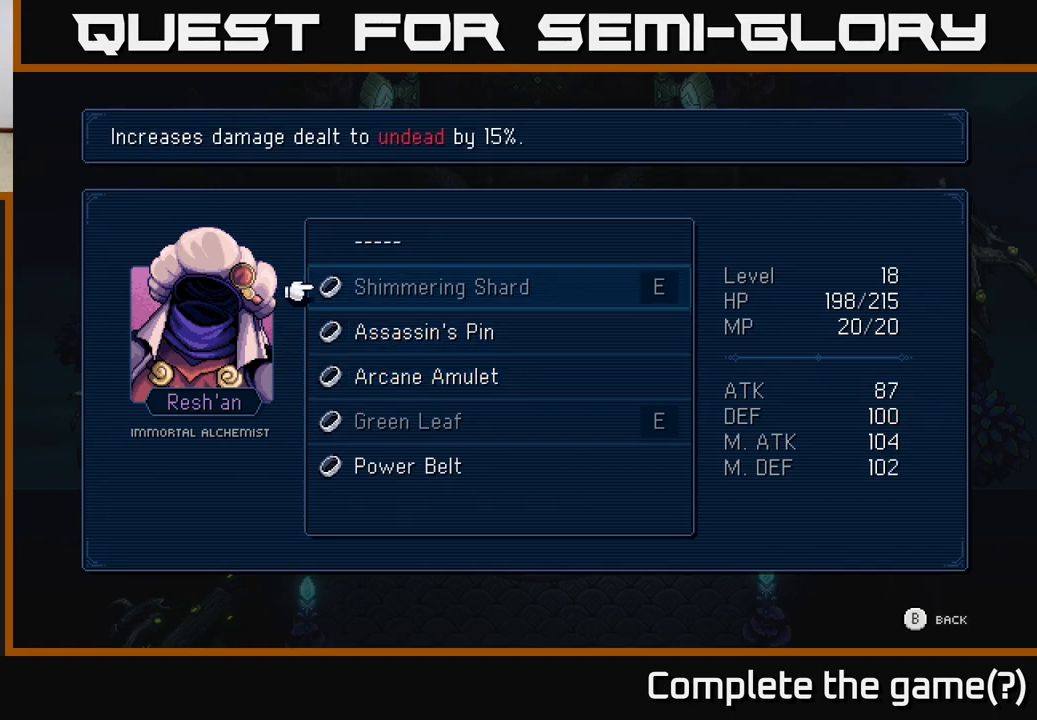
{"buttons": [], "left_stick": "center", "events": []}
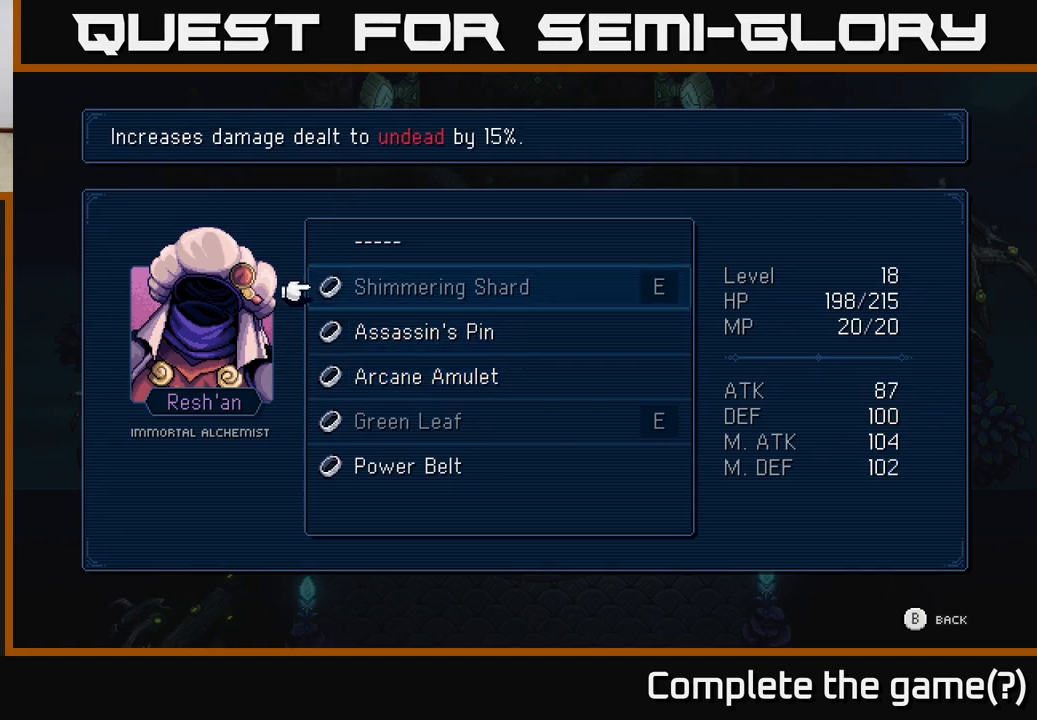
{"buttons": [], "left_stick": "center", "events": []}
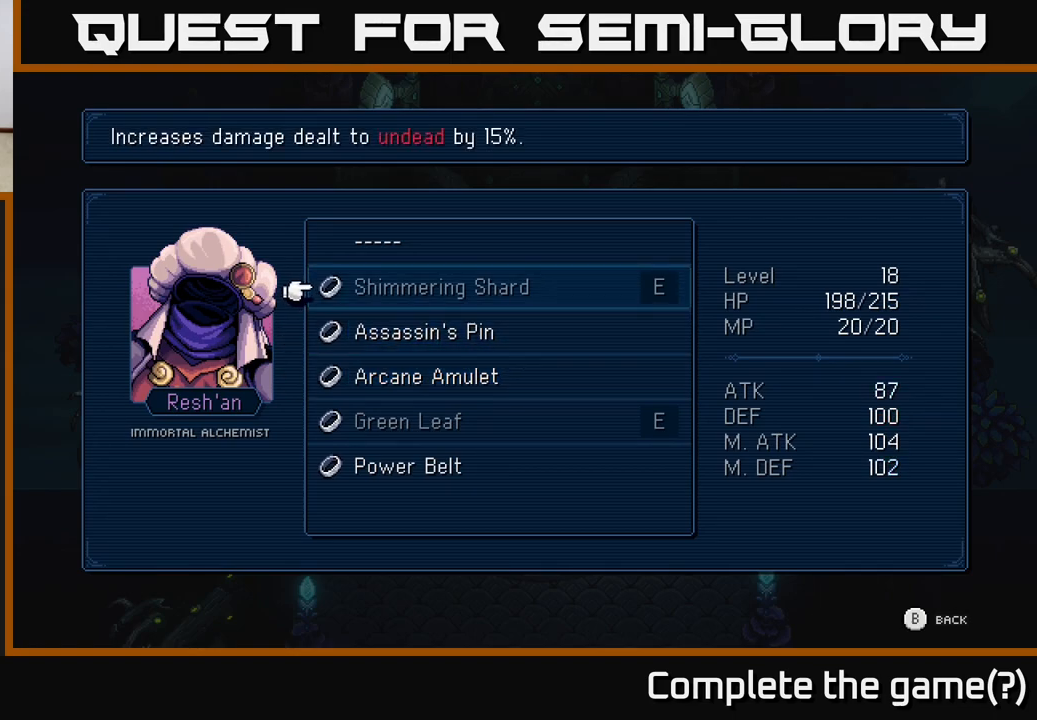
{"buttons": [], "left_stick": "center", "events": [[233, "DPAD_DOWN", "down"], [317, "DPAD_DOWN", "up"], [383, "DPAD_DOWN", "down"], [467, "DPAD_DOWN", "up"]]}
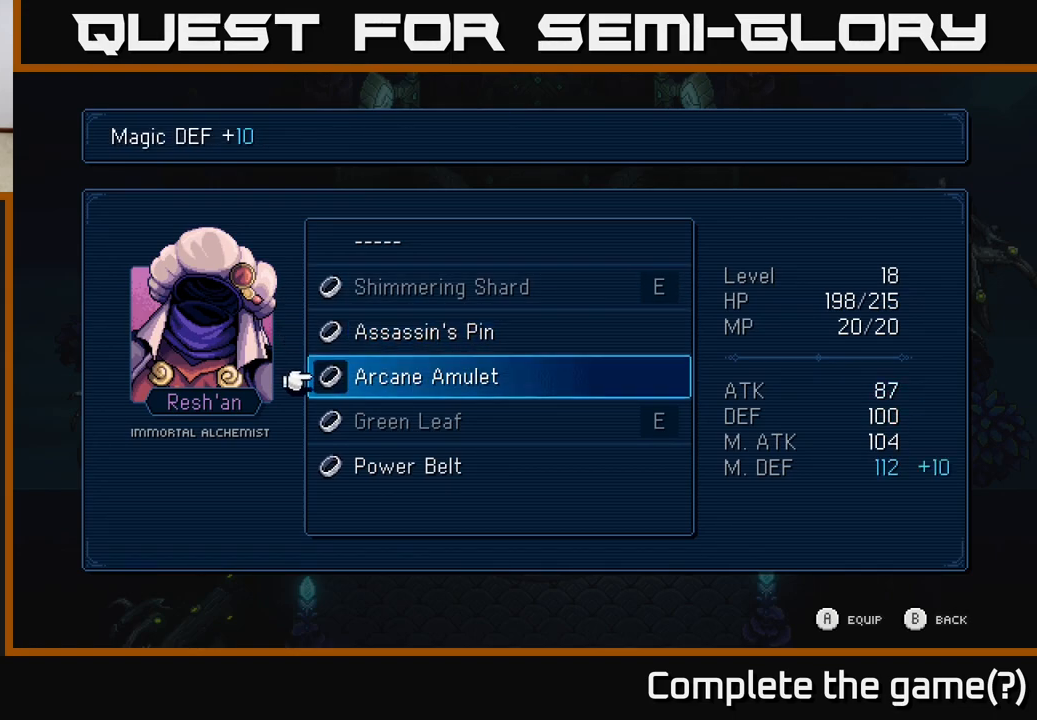
{"buttons": [], "left_stick": "center", "events": [[33, "DPAD_DOWN", "down"], [117, "DPAD_DOWN", "up"], [217, "DPAD_DOWN", "down"], [350, "DPAD_DOWN", "up"]]}
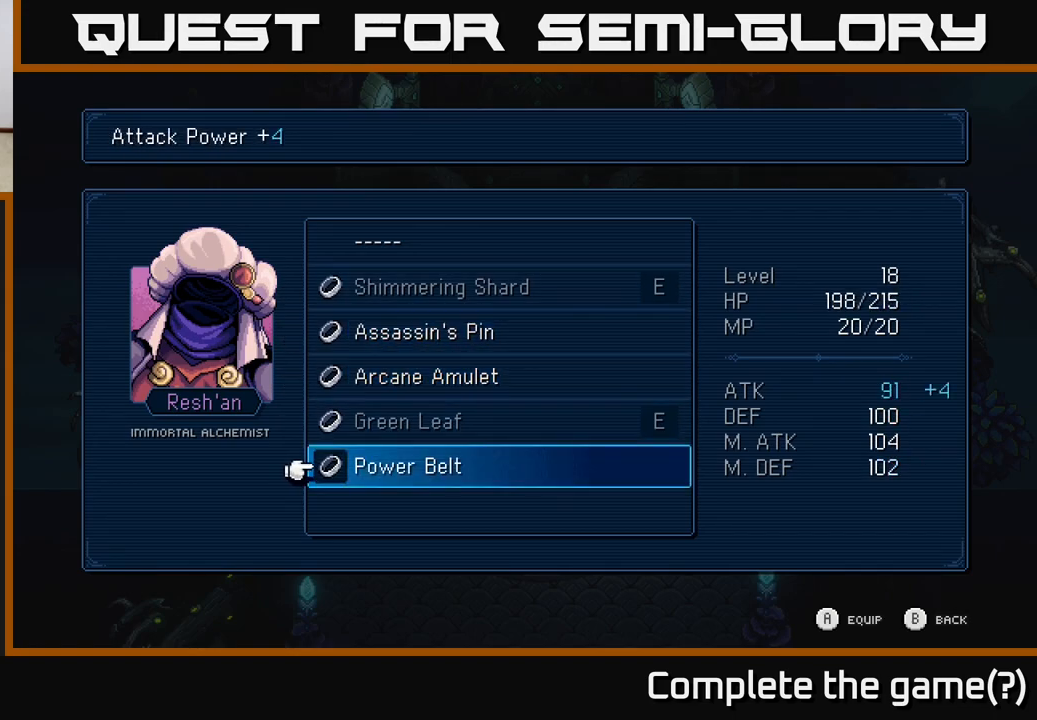
{"buttons": [], "left_stick": "center", "events": []}
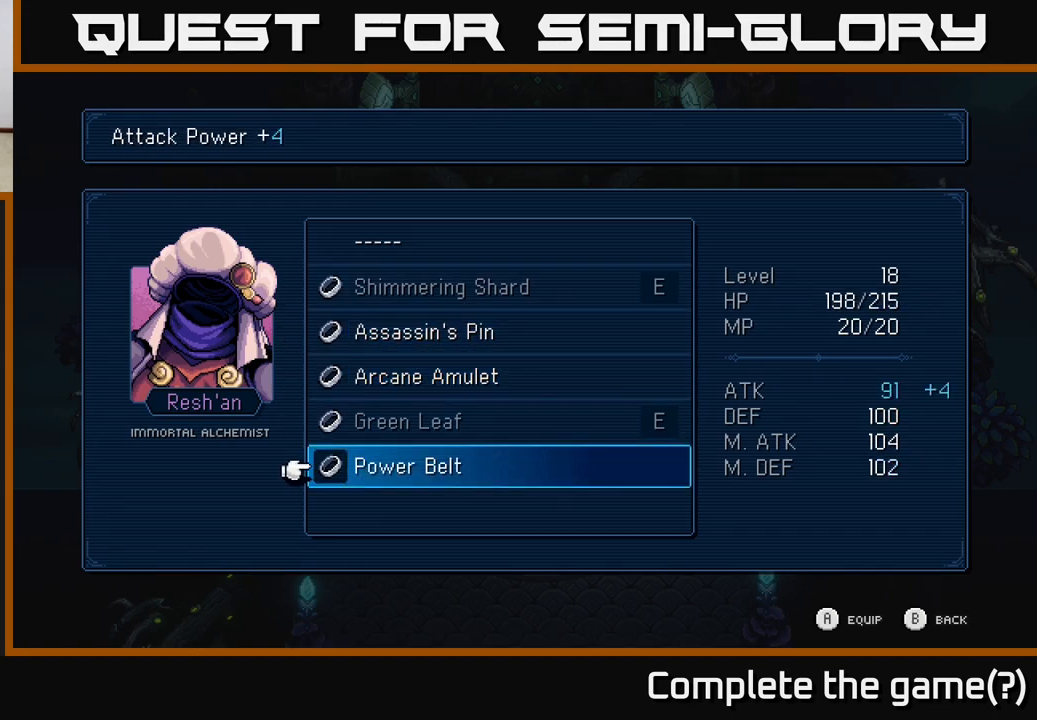
{"buttons": ["A"], "left_stick": "center", "events": [[500, "A", "down"]]}
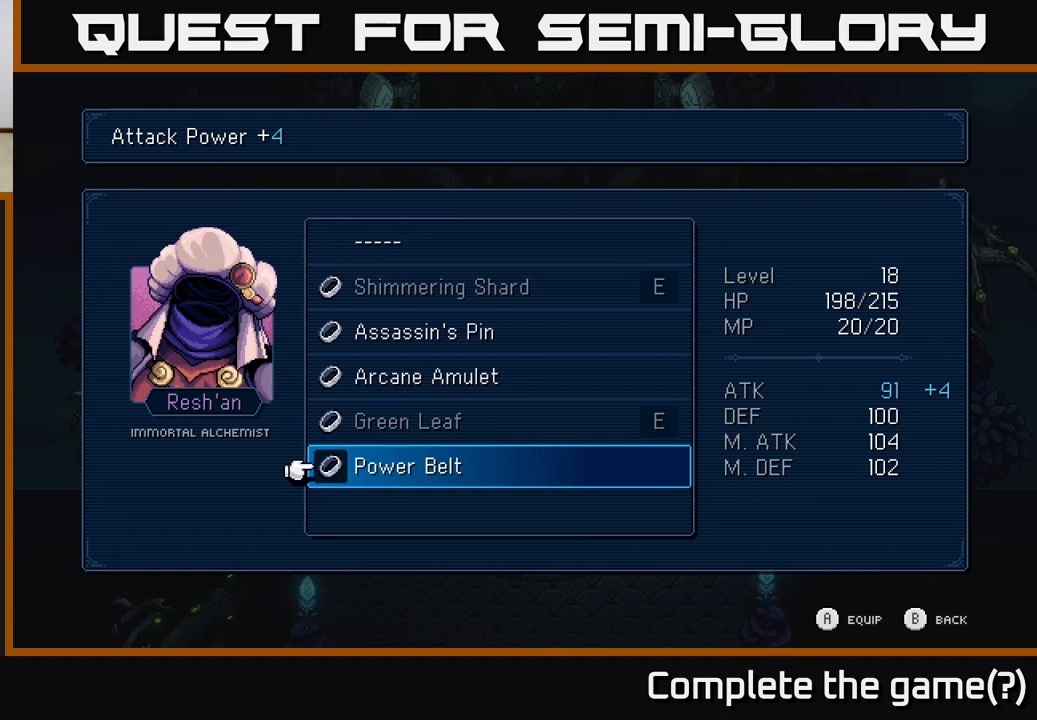
{"buttons": [], "left_stick": "center", "events": [[67, "A", "up"]]}
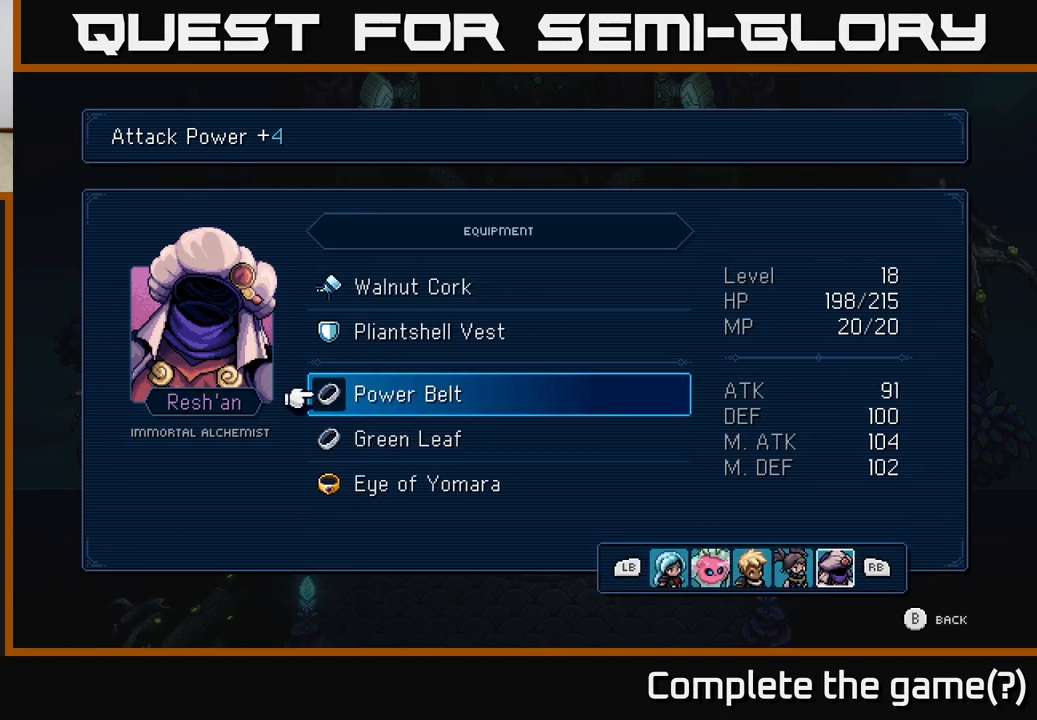
{"buttons": [], "left_stick": "center", "events": []}
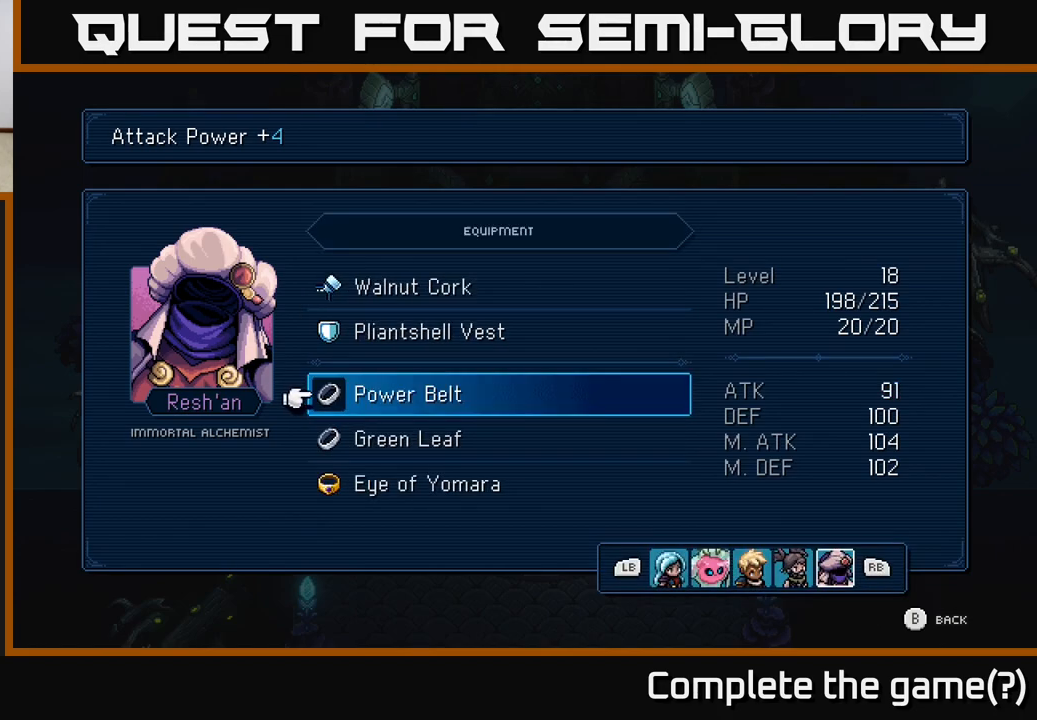
{"buttons": [], "left_stick": "center", "events": [[250, "DPAD_DOWN", "down"], [433, "DPAD_DOWN", "up"]]}
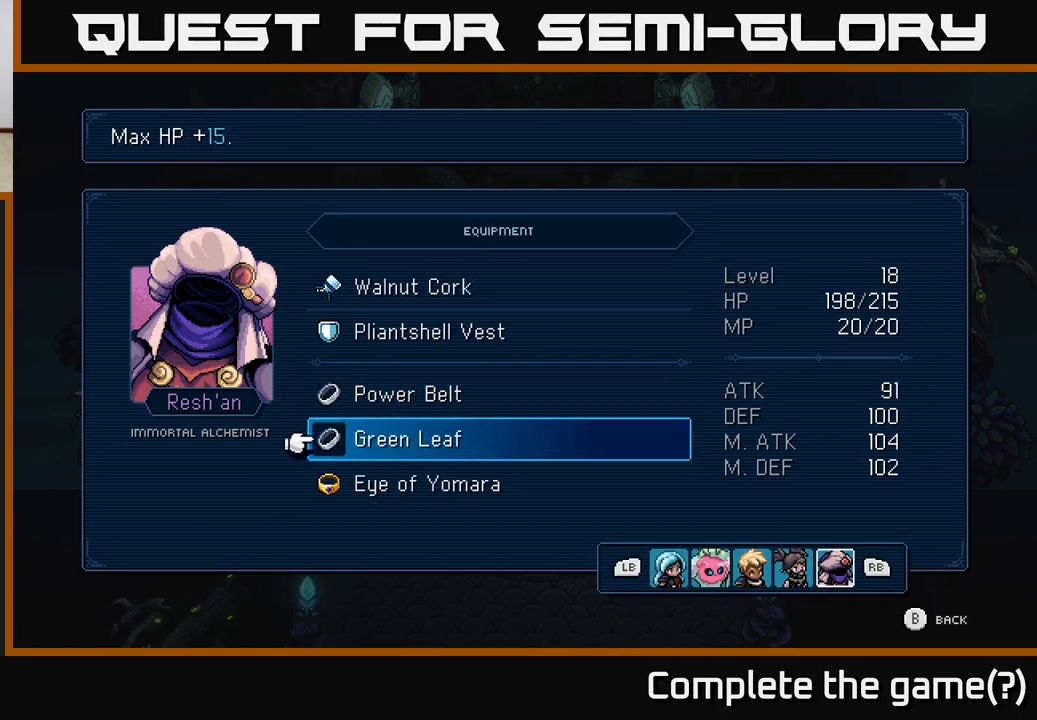
{"buttons": [], "left_stick": "center", "events": [[283, "A", "down"], [400, "A", "up"]]}
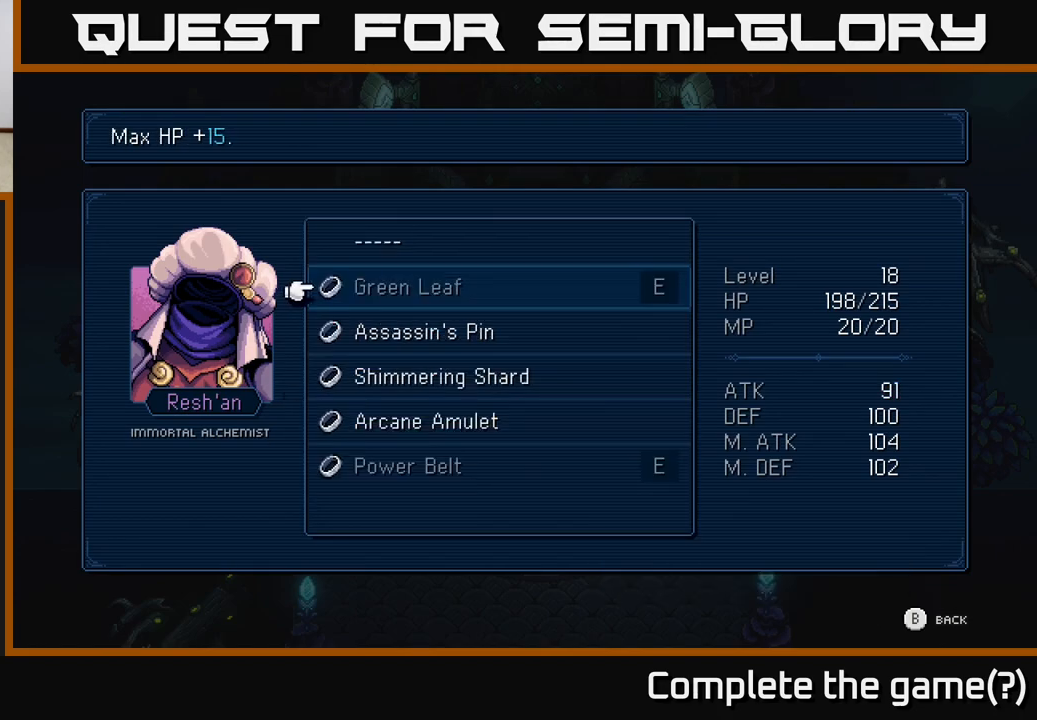
{"buttons": [], "left_stick": "center", "events": [[350, "DPAD_DOWN", "down"], [467, "DPAD_DOWN", "up"]]}
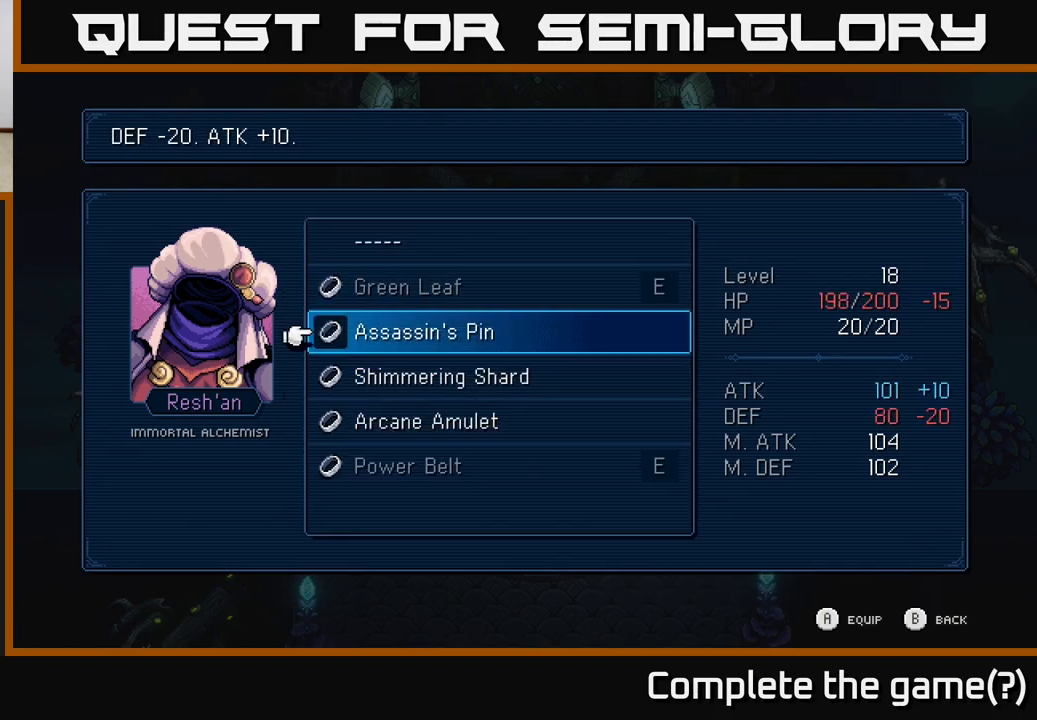
{"buttons": [], "left_stick": "center", "events": [[117, "DPAD_DOWN", "down"], [200, "DPAD_DOWN", "up"], [383, "DPAD_DOWN", "down"], [483, "DPAD_DOWN", "up"]]}
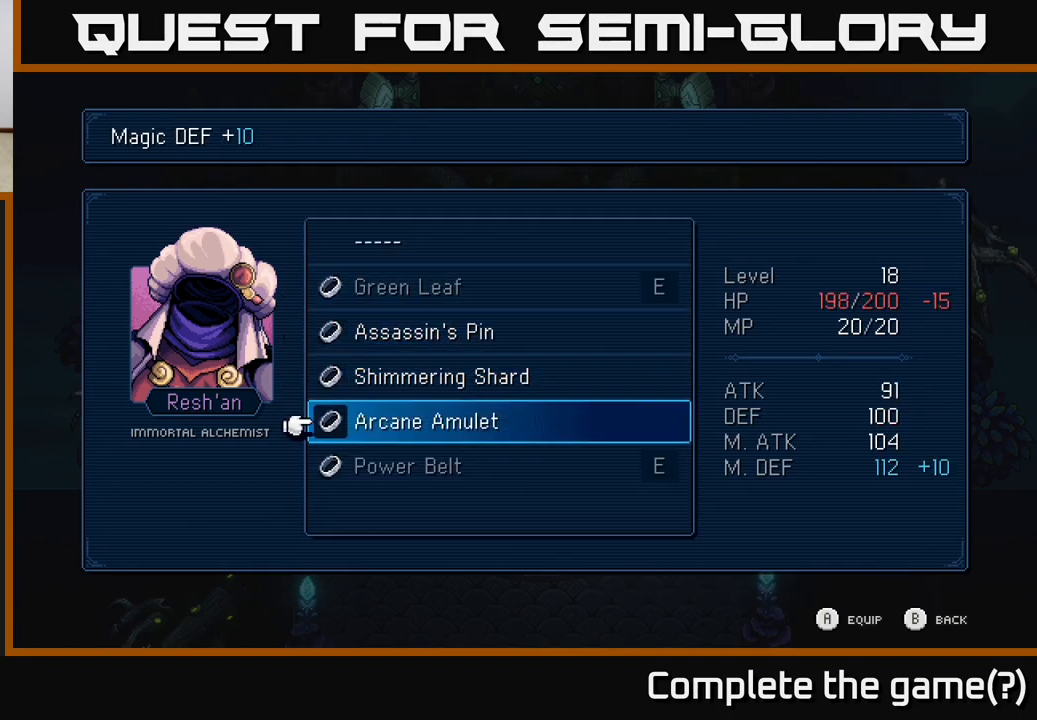
{"buttons": [], "left_stick": "center", "events": [[150, "DPAD_UP", "down"], [233, "DPAD_UP", "up"], [333, "DPAD_UP", "down"], [400, "DPAD_UP", "up"]]}
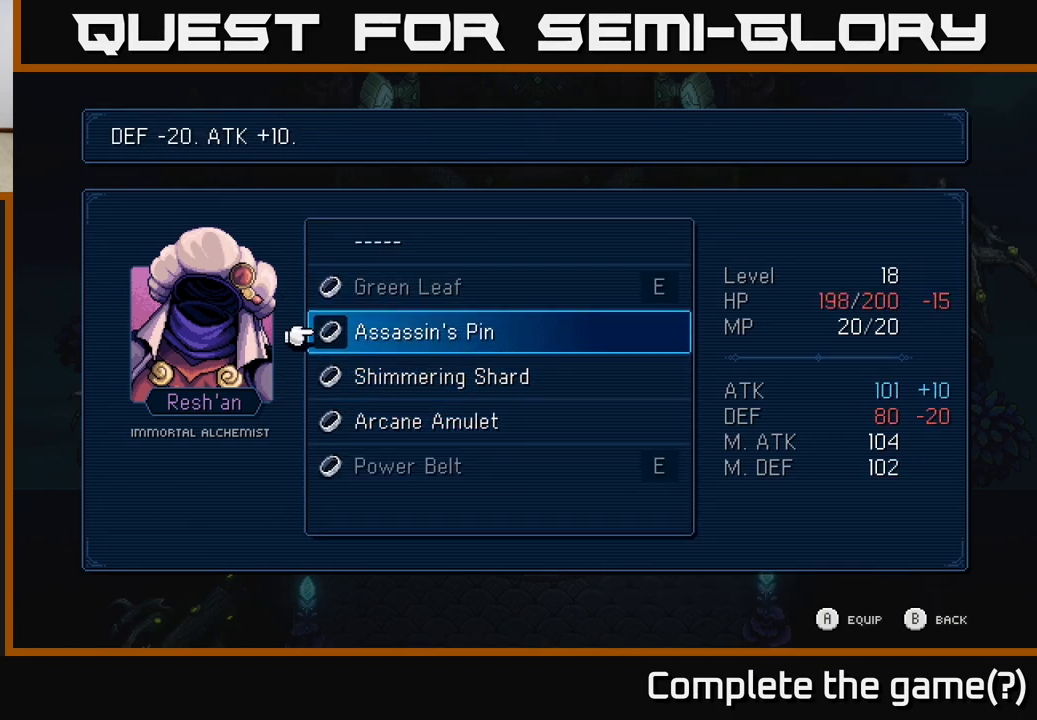
{"buttons": [], "left_stick": "center", "events": [[367, "DPAD_DOWN", "down"], [433, "DPAD_DOWN", "up"]]}
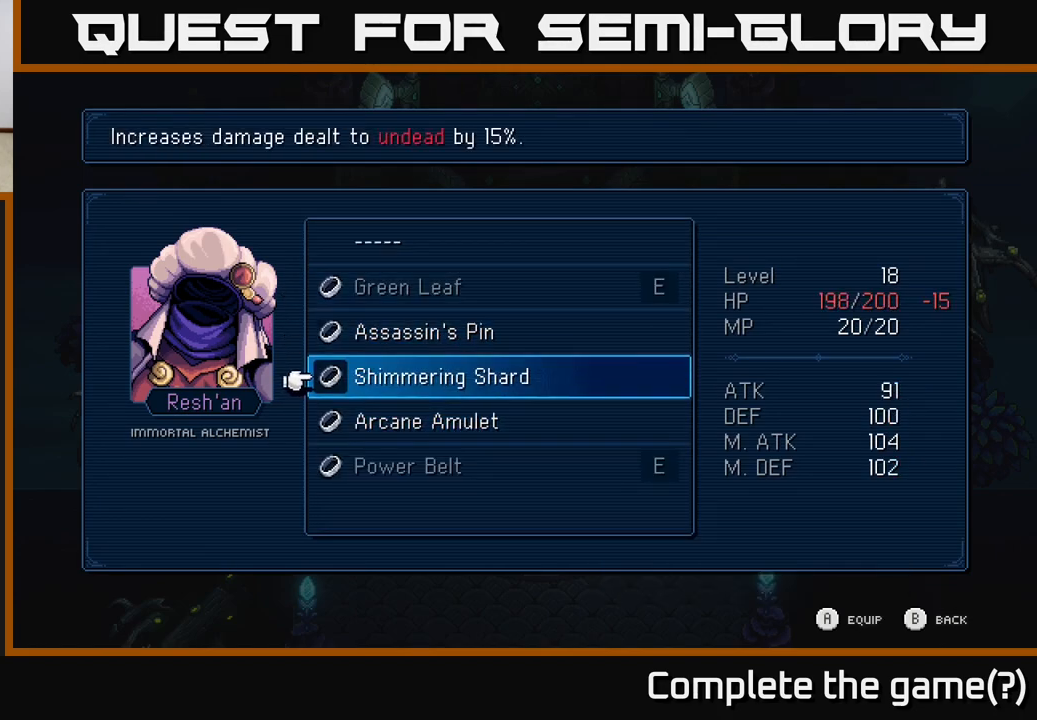
{"buttons": [], "left_stick": "center", "events": [[33, "DPAD_DOWN", "down"], [117, "DPAD_DOWN", "up"]]}
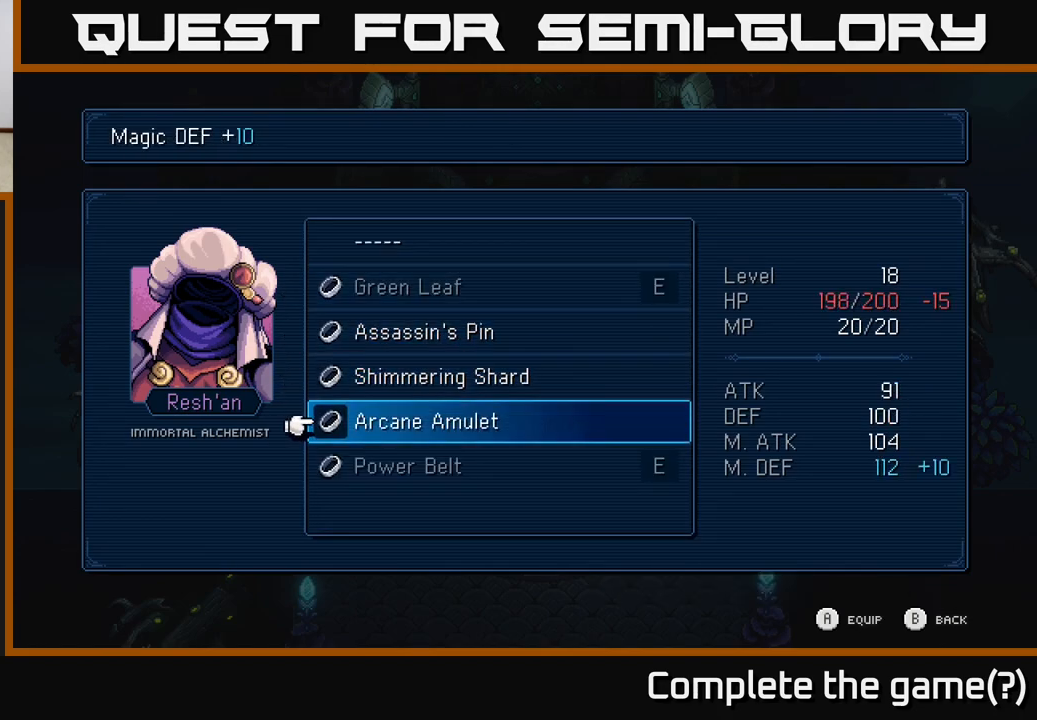
{"buttons": [], "left_stick": "center", "events": []}
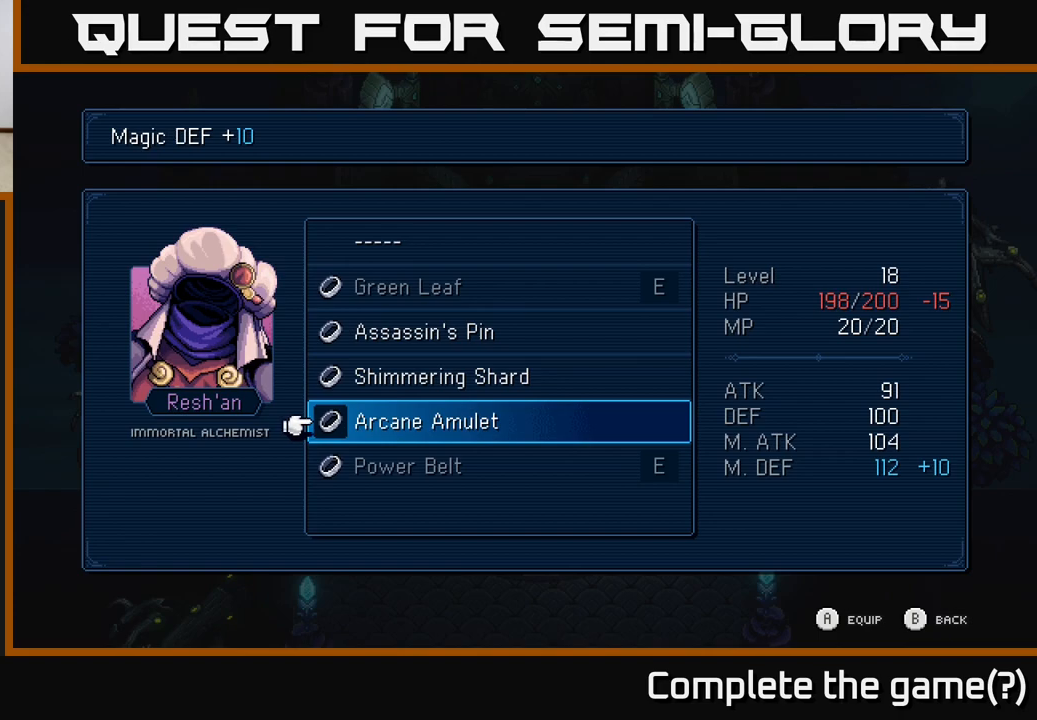
{"buttons": [], "left_stick": "center", "events": [[233, "B", "down"], [317, "B", "up"]]}
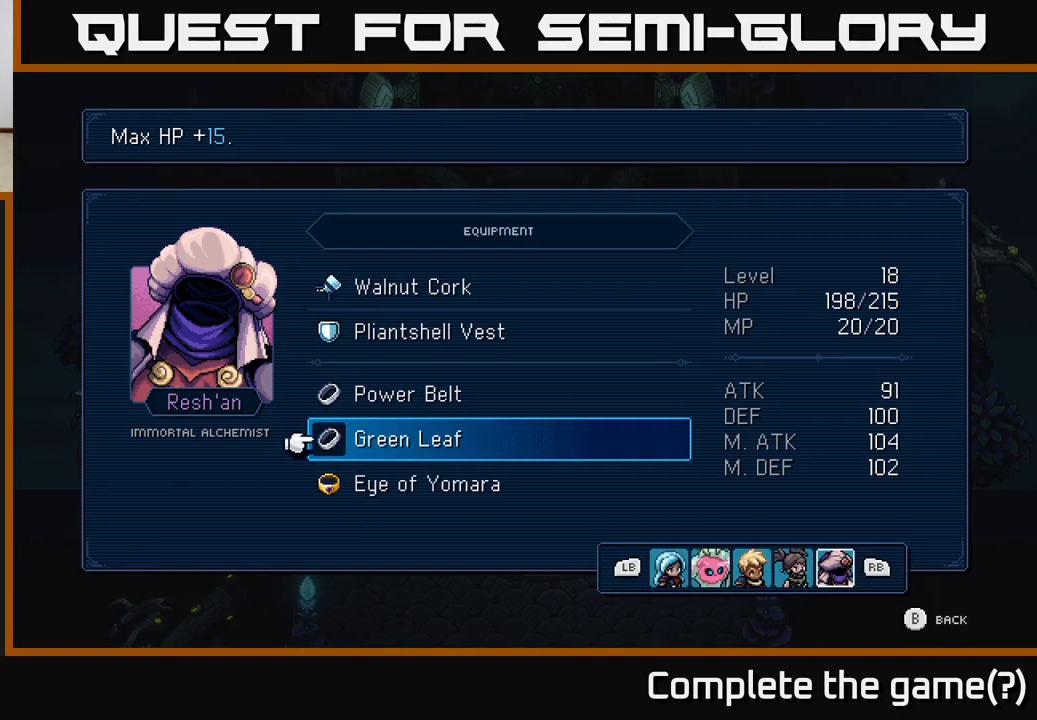
{"buttons": [], "left_stick": "center", "events": [[167, "B", "down"], [233, "B", "up"]]}
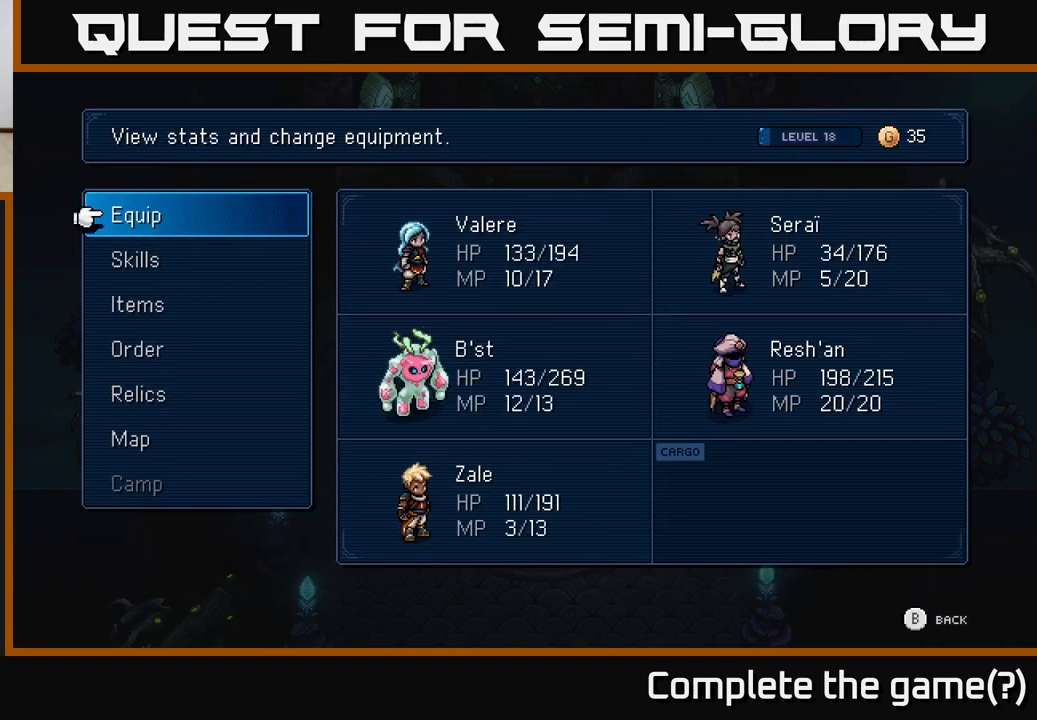
{"buttons": [], "left_stick": "center", "events": []}
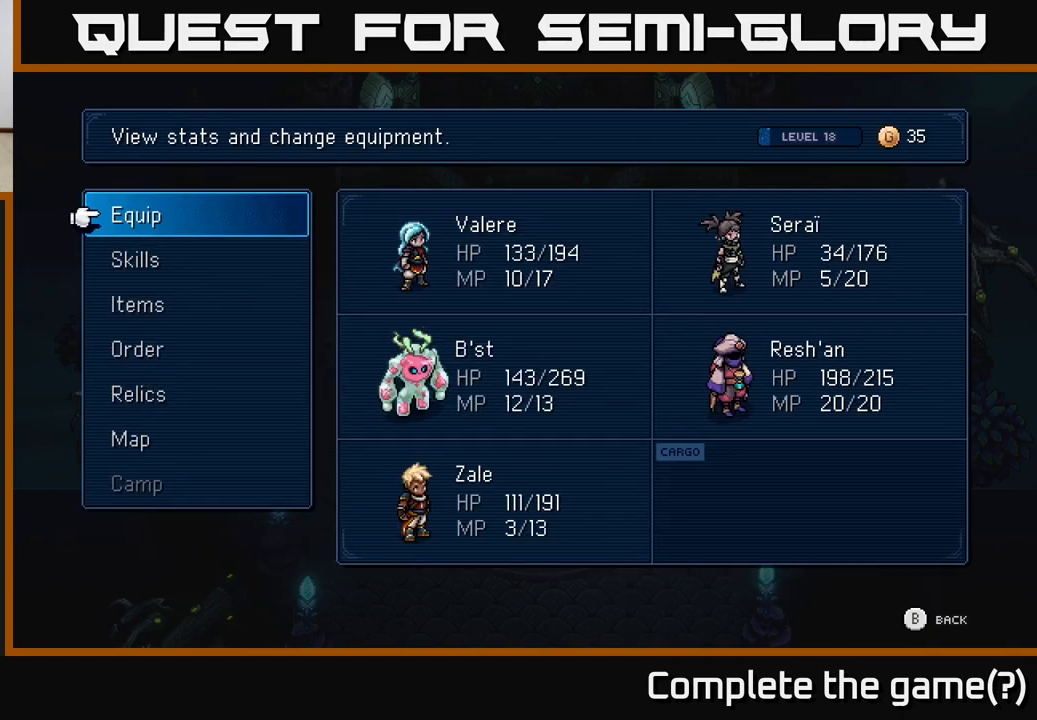
{"buttons": ["DPAD_DOWN"], "left_stick": "center", "events": [[283, "A", "down"], [317, "A", "up"], [467, "DPAD_DOWN", "down"]]}
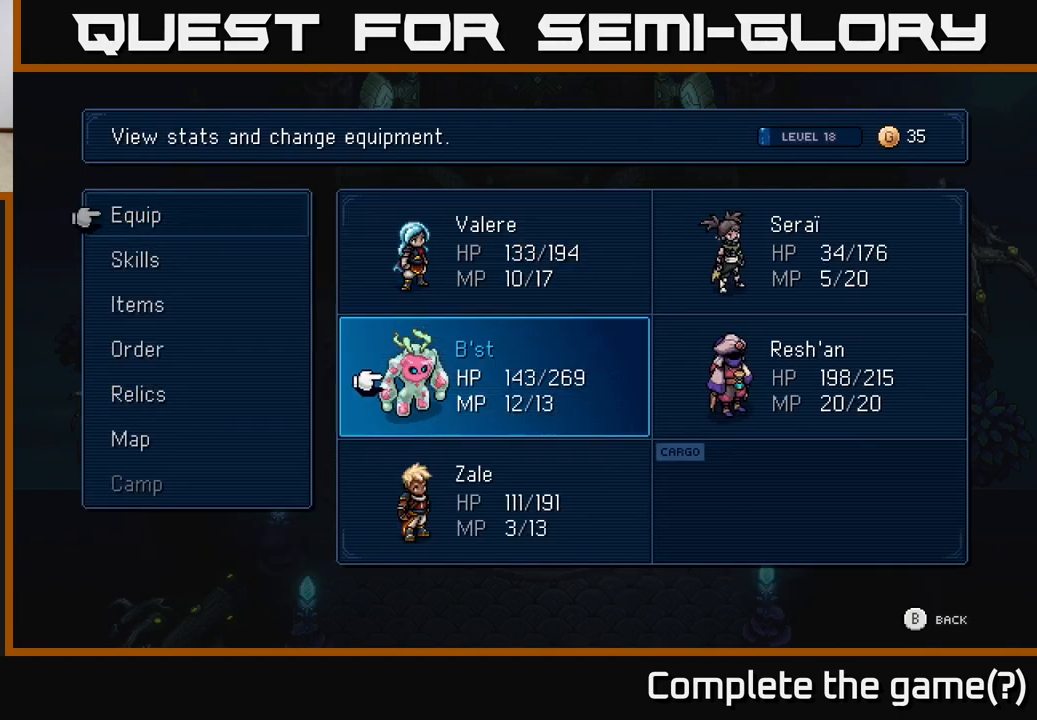
{"buttons": [], "left_stick": "center", "events": [[67, "DPAD_DOWN", "up"], [150, "A", "down"], [217, "A", "up"]]}
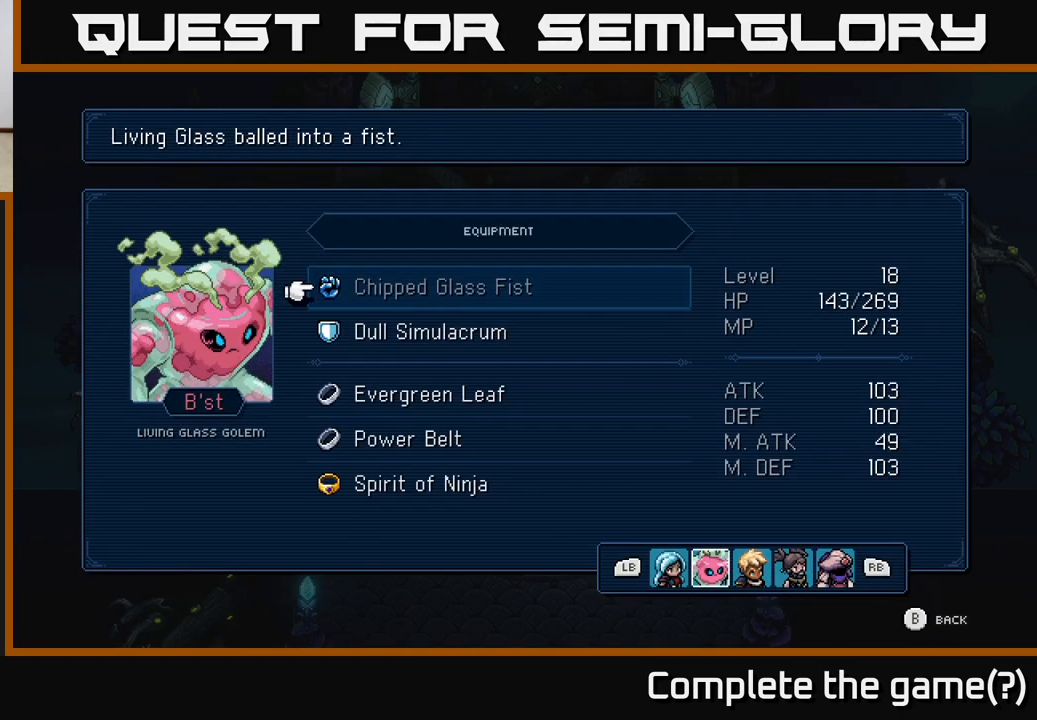
{"buttons": [], "left_stick": "center", "events": [[83, "DPAD_DOWN", "down"], [183, "DPAD_DOWN", "up"], [283, "DPAD_DOWN", "down"], [350, "DPAD_DOWN", "up"]]}
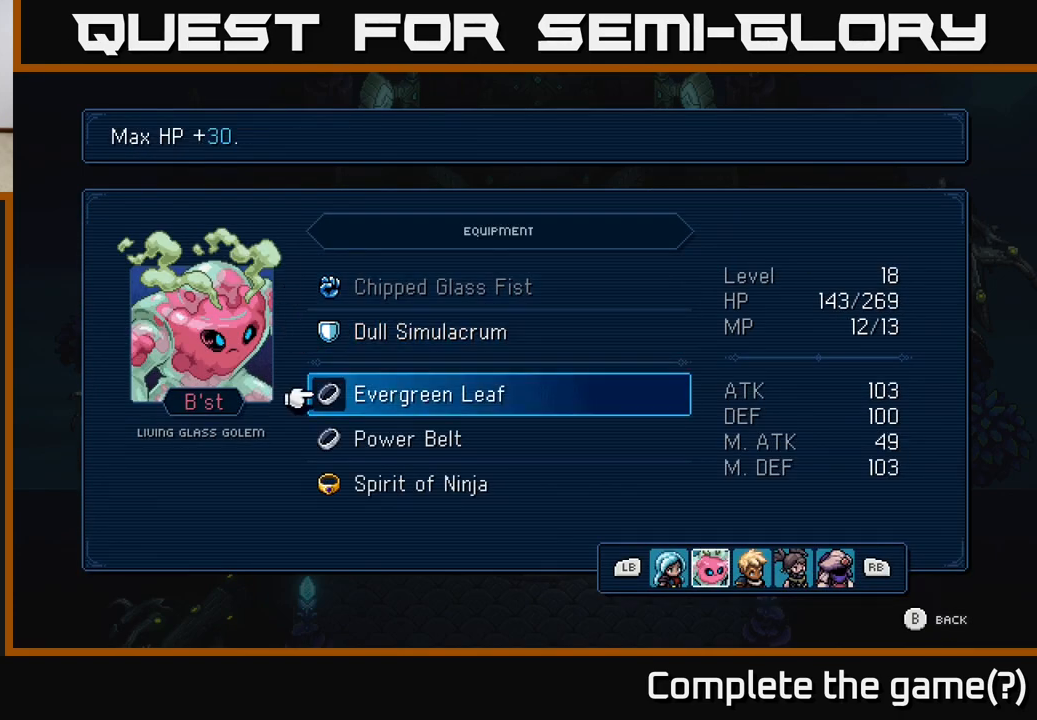
{"buttons": ["DPAD_DOWN"], "left_stick": "center", "events": [[450, "DPAD_DOWN", "down"]]}
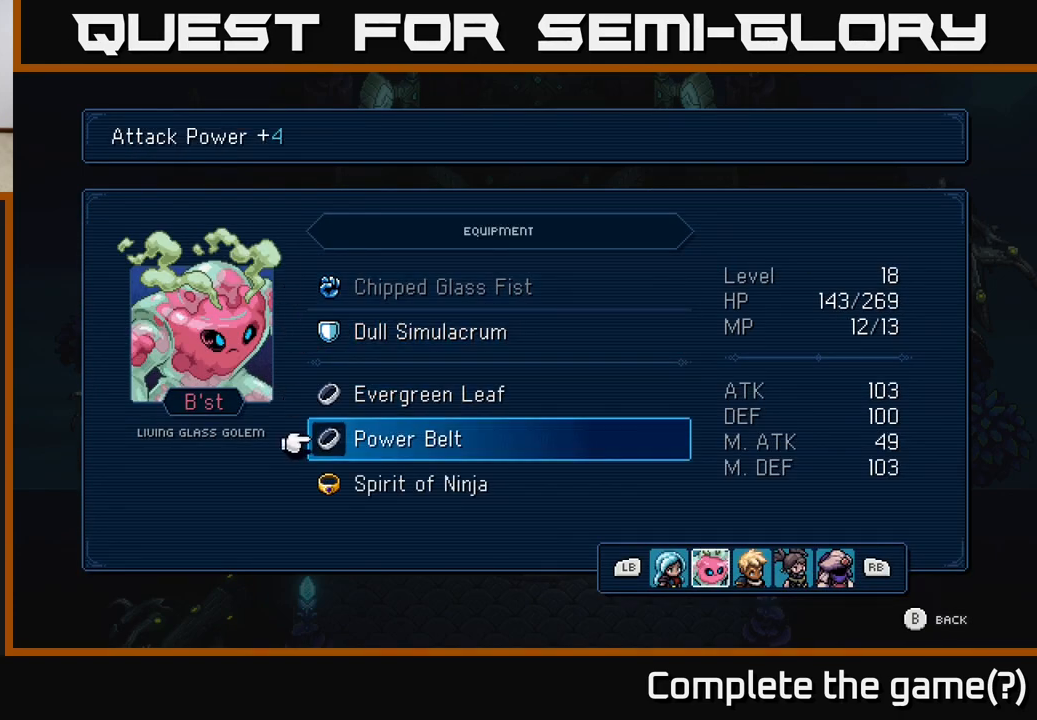
{"buttons": [], "left_stick": "center", "events": [[83, "DPAD_DOWN", "up"]]}
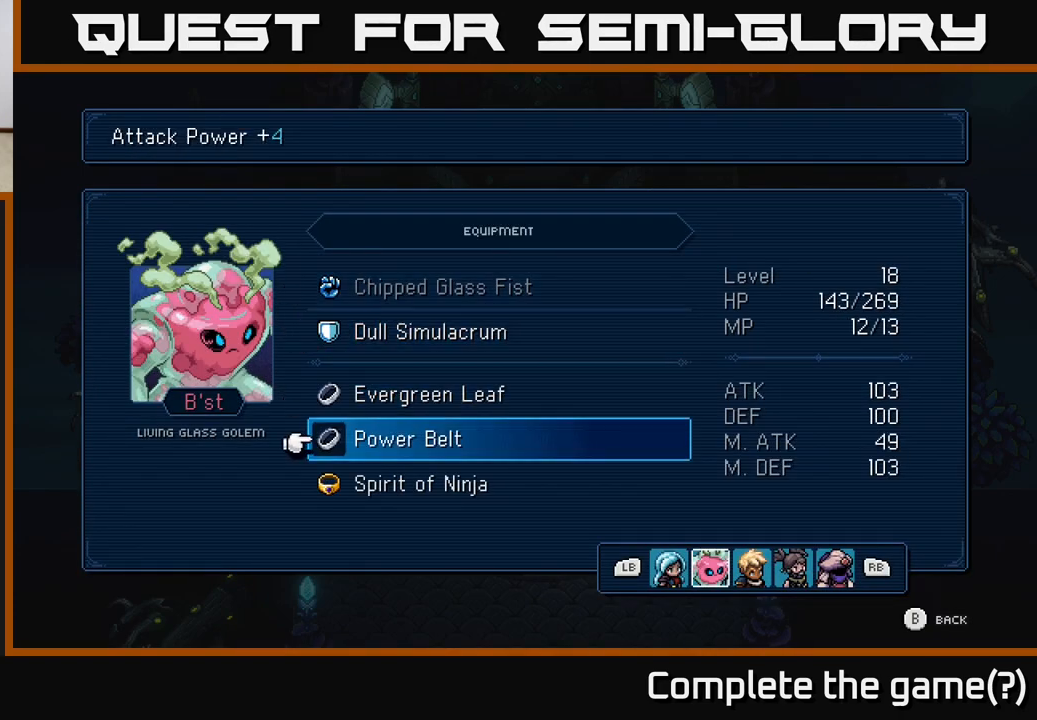
{"buttons": [], "left_stick": "center", "events": [[117, "DPAD_UP", "down"], [267, "DPAD_UP", "up"]]}
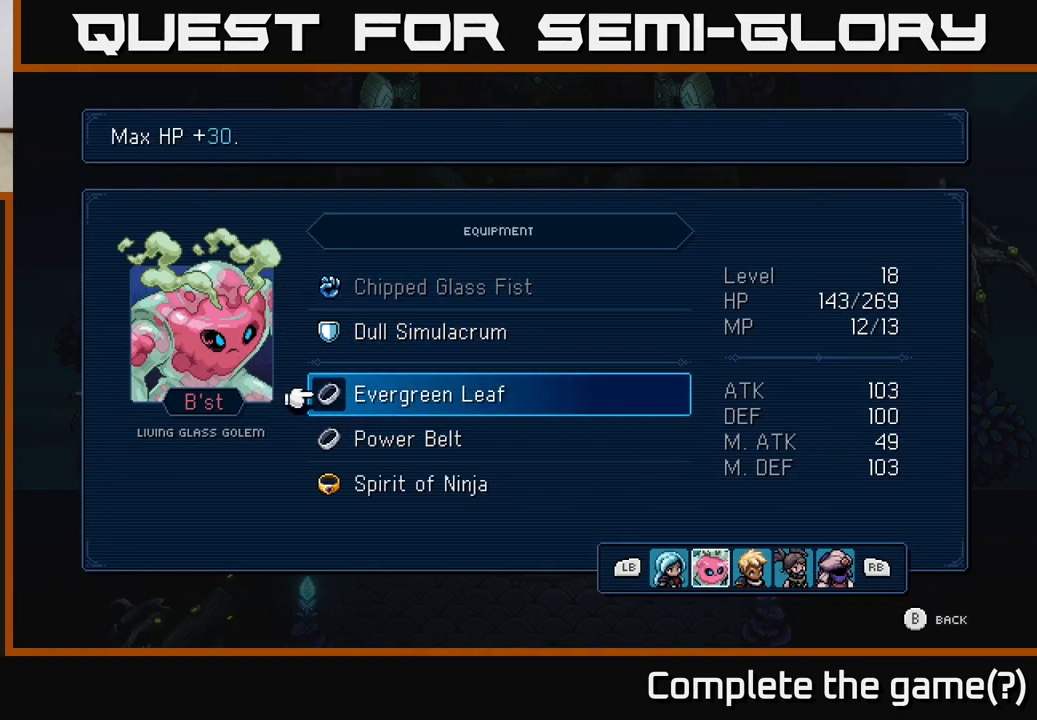
{"buttons": [], "left_stick": "center", "events": []}